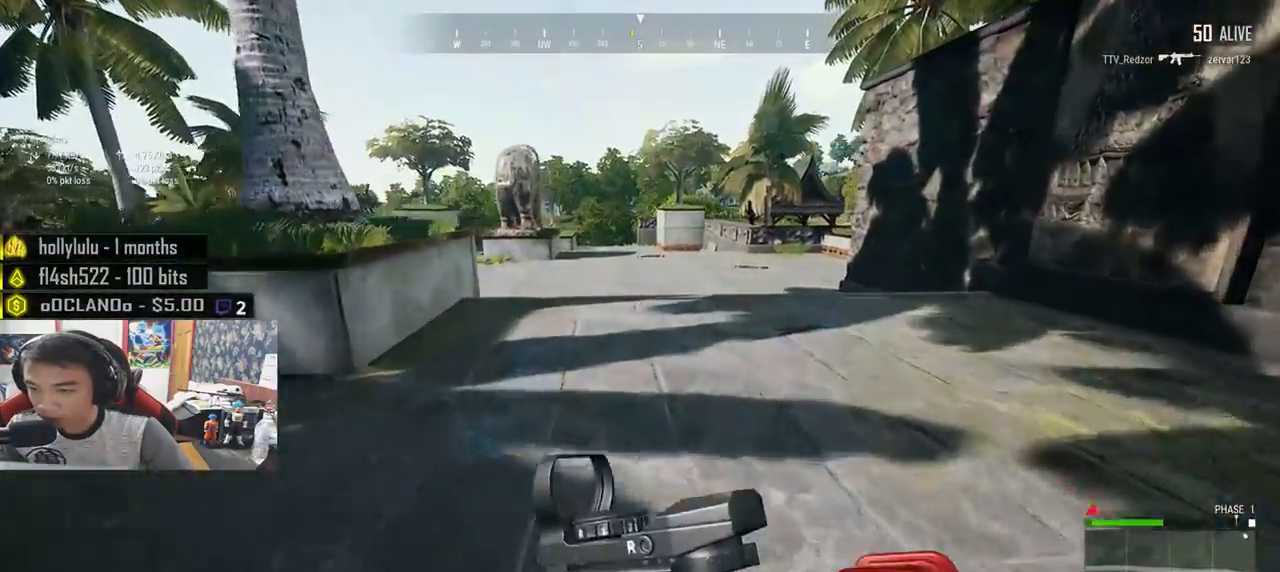
Gameplay with keyboard and mouse; each line is a JSON object with the keys and mouse buttons held at the frame after it. "events" lists presses ("down") and releases ("up") of "a", "c", "ctrl", "d", "e", "f", "q", "r", "s", "shift", "space", "tab", "v", "w", "x", "z", "mouse_left", "mouse_wheel", "mouse_right", "mouse_mb4" and "mouse_mb5" between this image and that frame as [ms after this image, input, new state], when the widget could be followed in between. "mouse_left", "mouse_wheel", "mouse_right", "mouse_mb4", "mouse_mb5" = the "left", "wheel", "right", "mb4", "mb5" buttons of the "mouse" list. No other keys are recorded. "wheel" means that the mouse wheel is clicked or scrolled. Mouse movement is not recorded.
{"keys": ["shift", "w"], "mouse": [], "events": []}
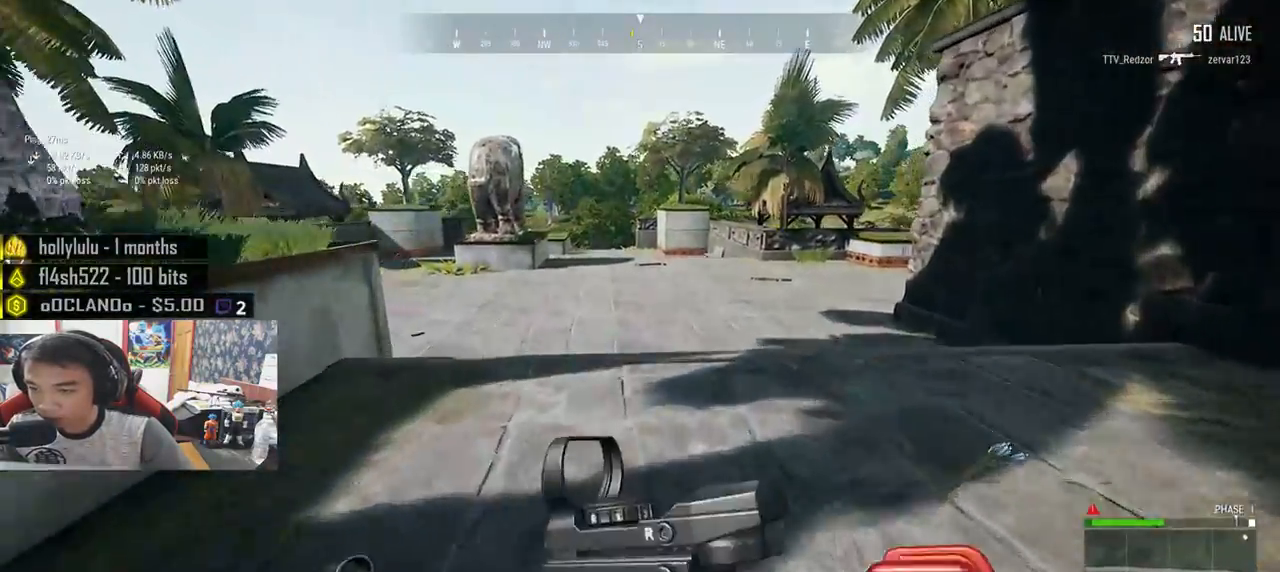
{"keys": ["shift", "w"], "mouse": [], "events": []}
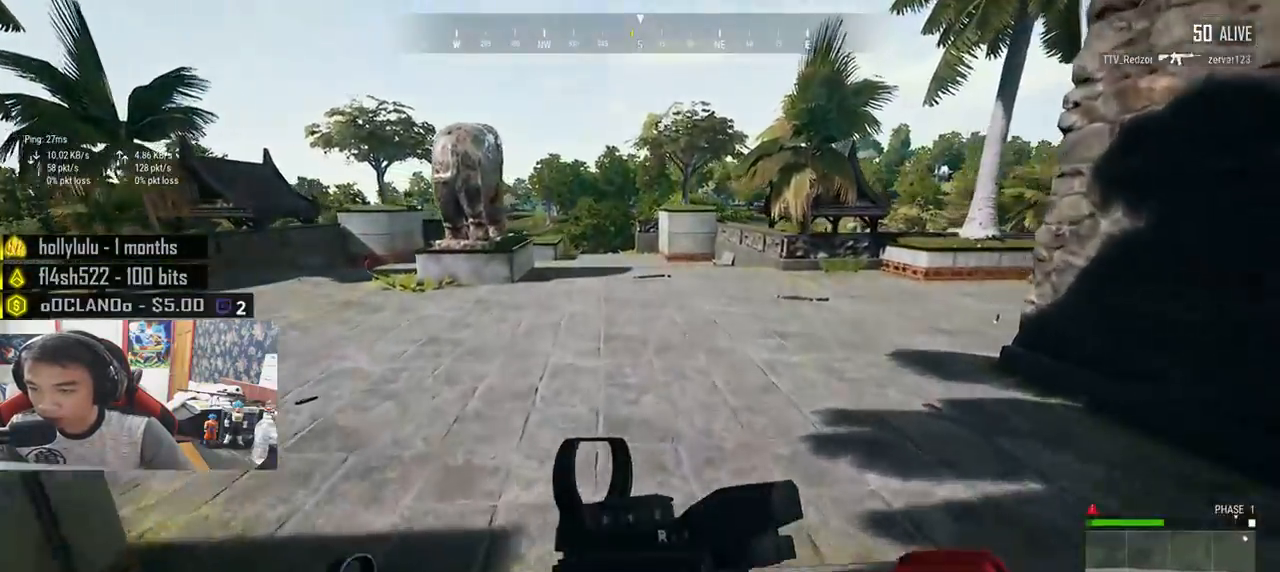
{"keys": ["d", "shift", "w"], "mouse": [], "events": [[116, "d", "down"], [233, "space", "down"], [416, "space", "up"]]}
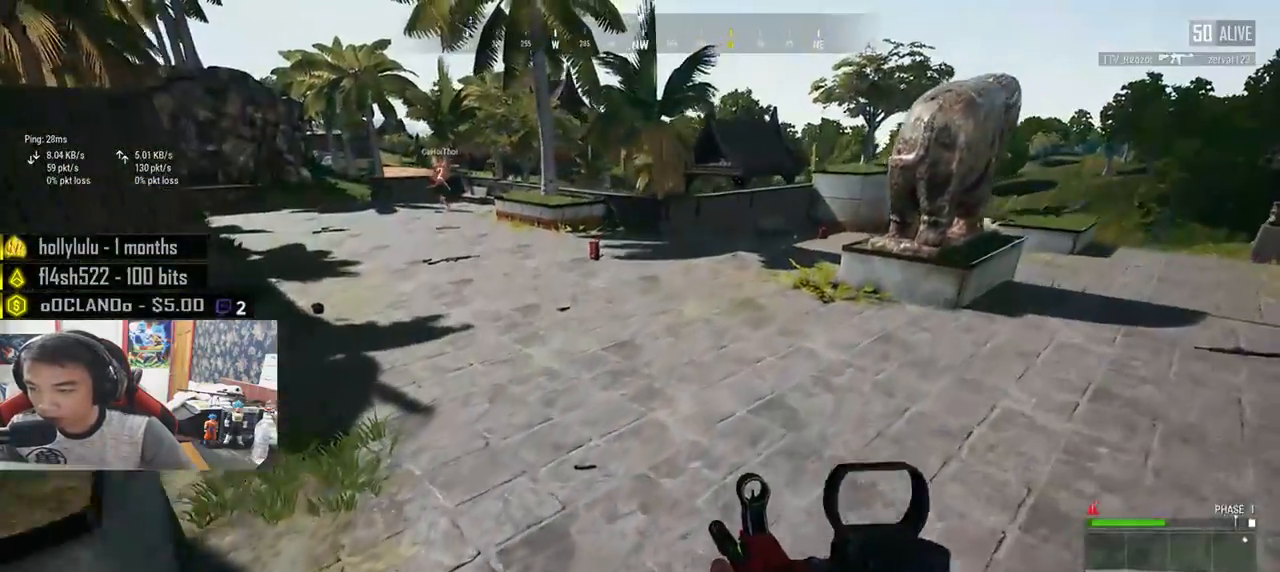
{"keys": ["shift", "w"], "mouse": [], "events": [[500, "d", "up"]]}
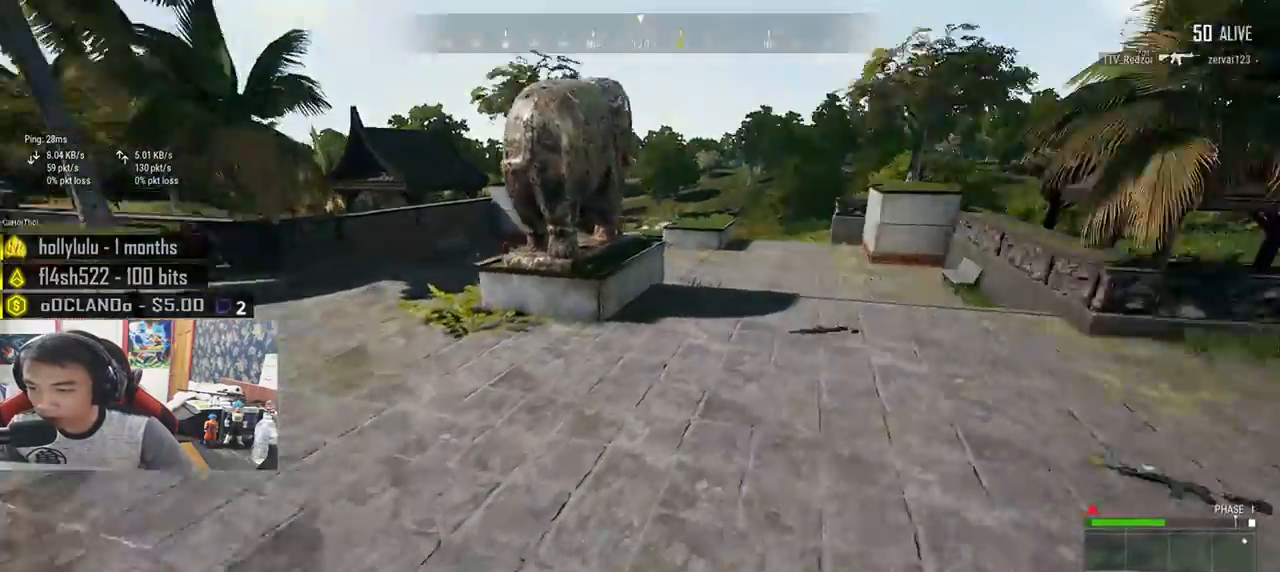
{"keys": ["d", "shift", "w"], "mouse": [], "events": [[416, "d", "down"]]}
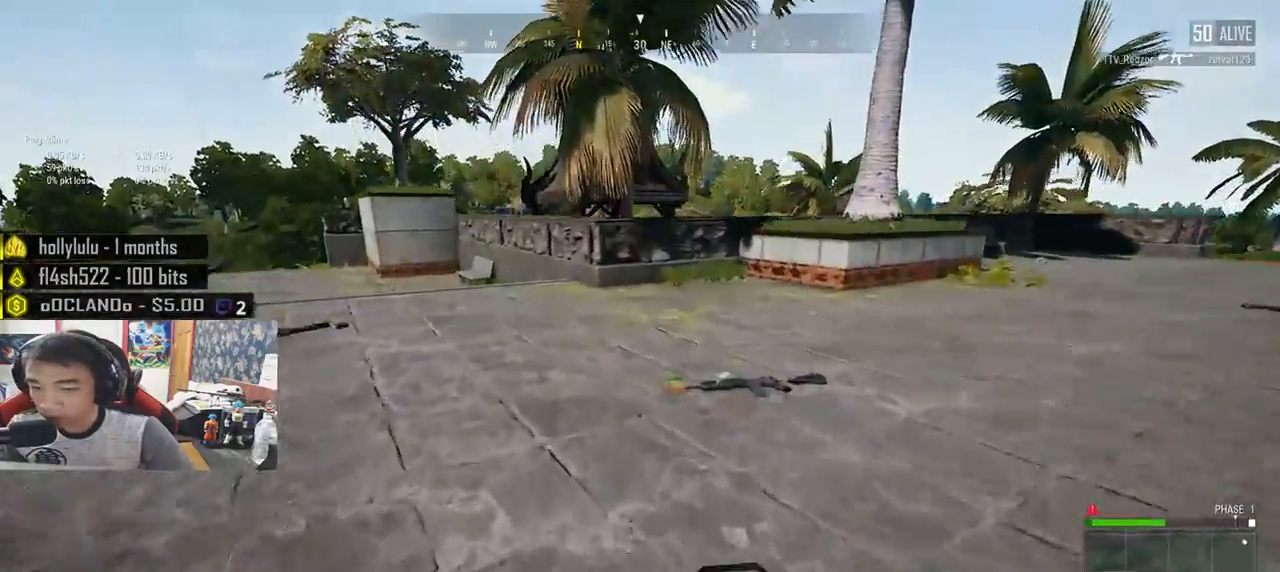
{"keys": ["tab", "w"], "mouse": [], "events": [[33, "d", "up"], [366, "shift", "up"], [466, "tab", "down"]]}
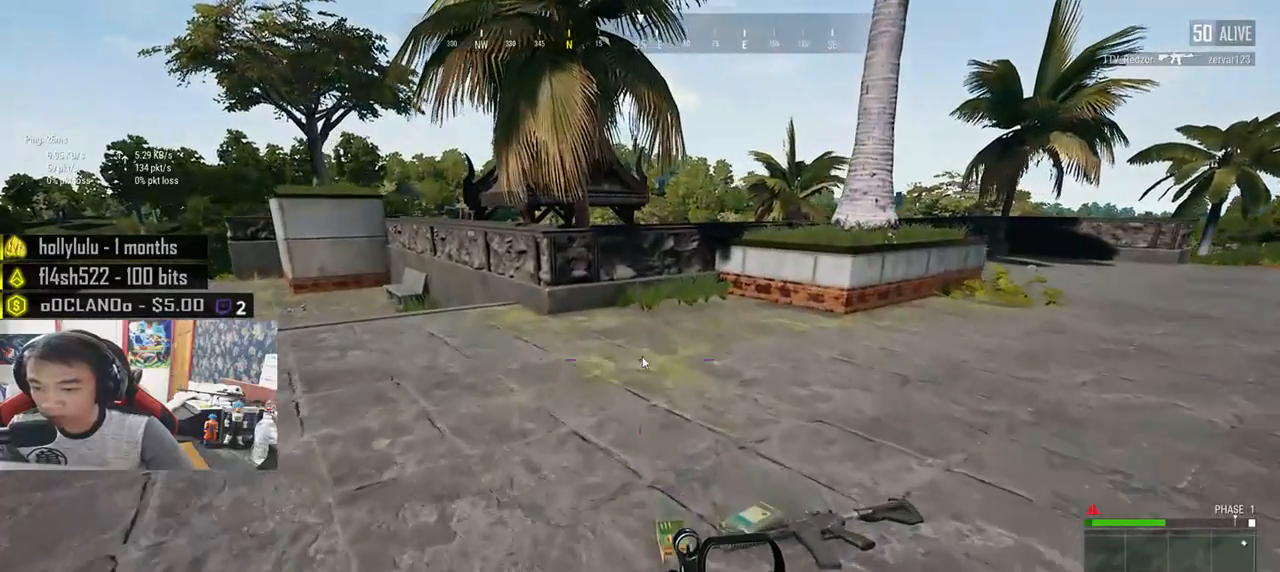
{"keys": ["d"], "mouse": [], "events": [[66, "tab", "up"], [166, "d", "down"], [416, "w", "up"]]}
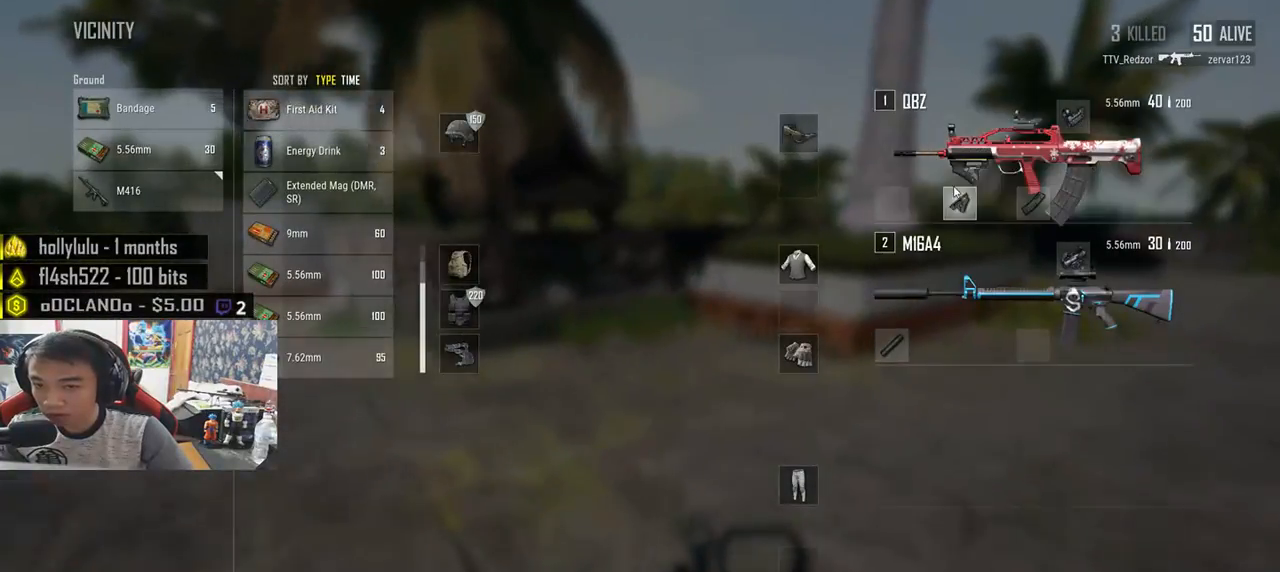
{"keys": [], "mouse": [], "events": [[50, "s", "down"], [83, "d", "up"], [383, "s", "up"]]}
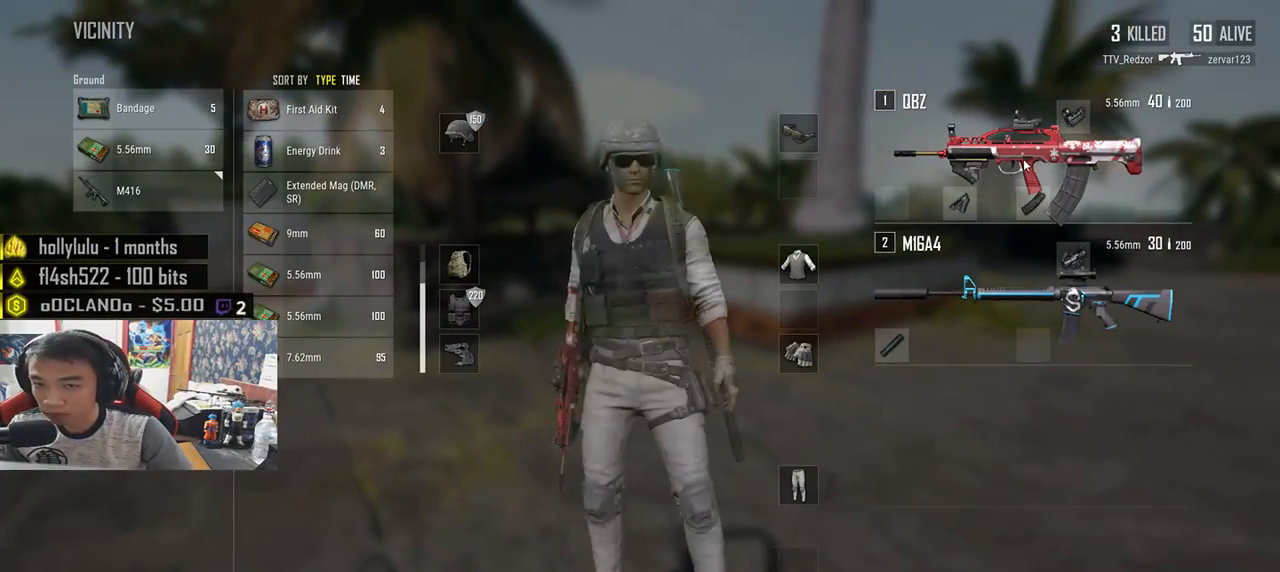
{"keys": ["w"], "mouse": [], "events": [[150, "mouse_right", "down"], [233, "mouse_right", "up"], [483, "w", "down"]]}
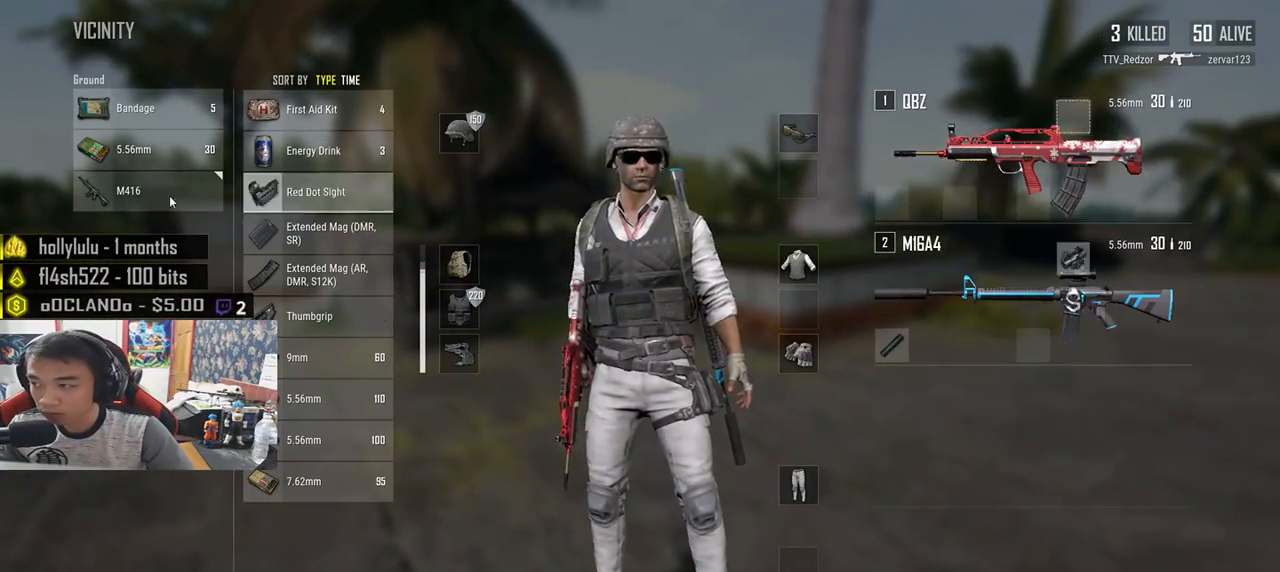
{"keys": ["d"], "mouse": [], "events": [[16, "a", "down"], [116, "w", "up"], [200, "mouse_left", "down"], [266, "a", "up"], [350, "d", "down"], [383, "mouse_left", "up"]]}
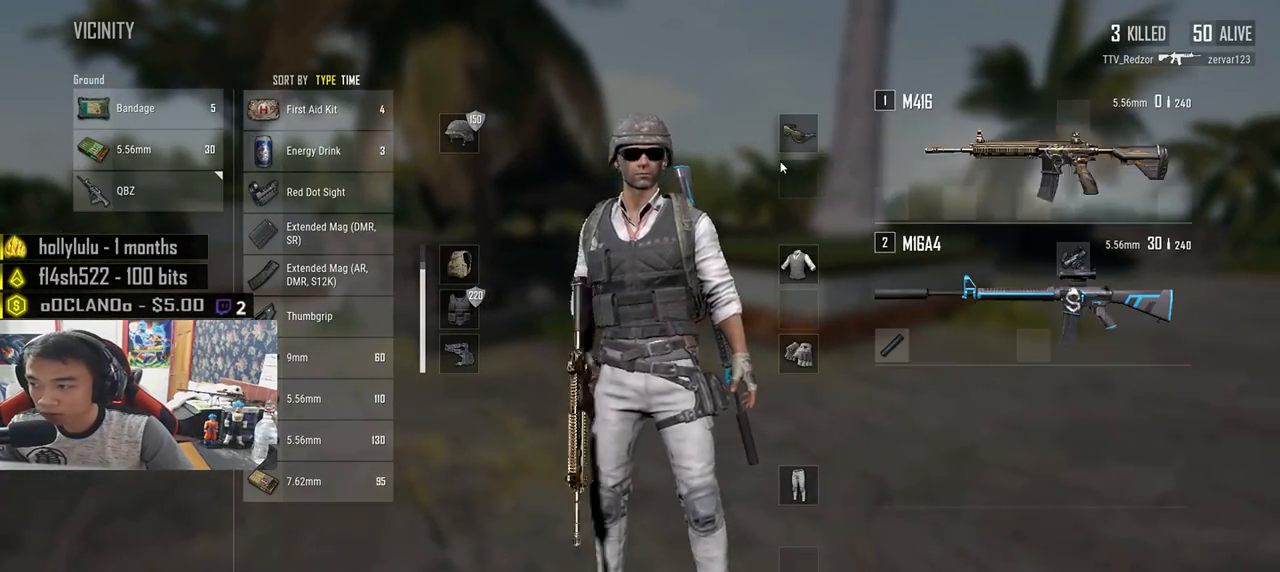
{"keys": ["a"], "mouse": [], "events": [[50, "a", "down"], [66, "d", "up"], [200, "d", "down"], [216, "a", "up"], [416, "mouse_right", "down"], [466, "a", "down"], [483, "mouse_right", "up"], [500, "d", "up"]]}
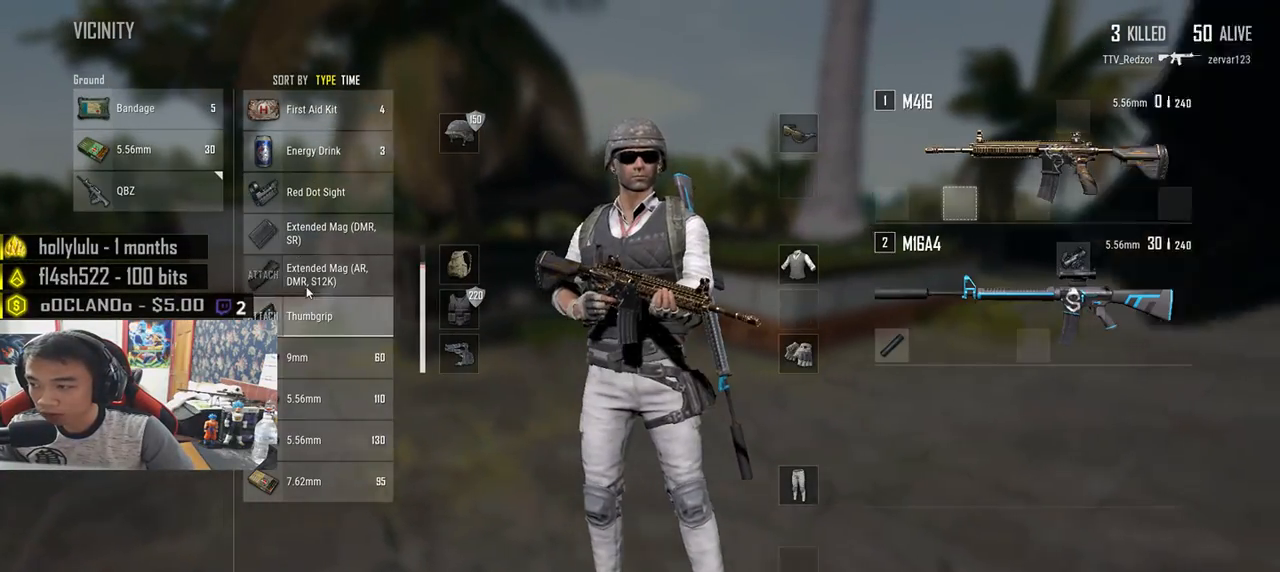
{"keys": [], "mouse": [], "events": [[100, "mouse_right", "down"], [150, "mouse_right", "up"], [266, "mouse_right", "down"], [350, "mouse_right", "up"], [450, "a", "up"]]}
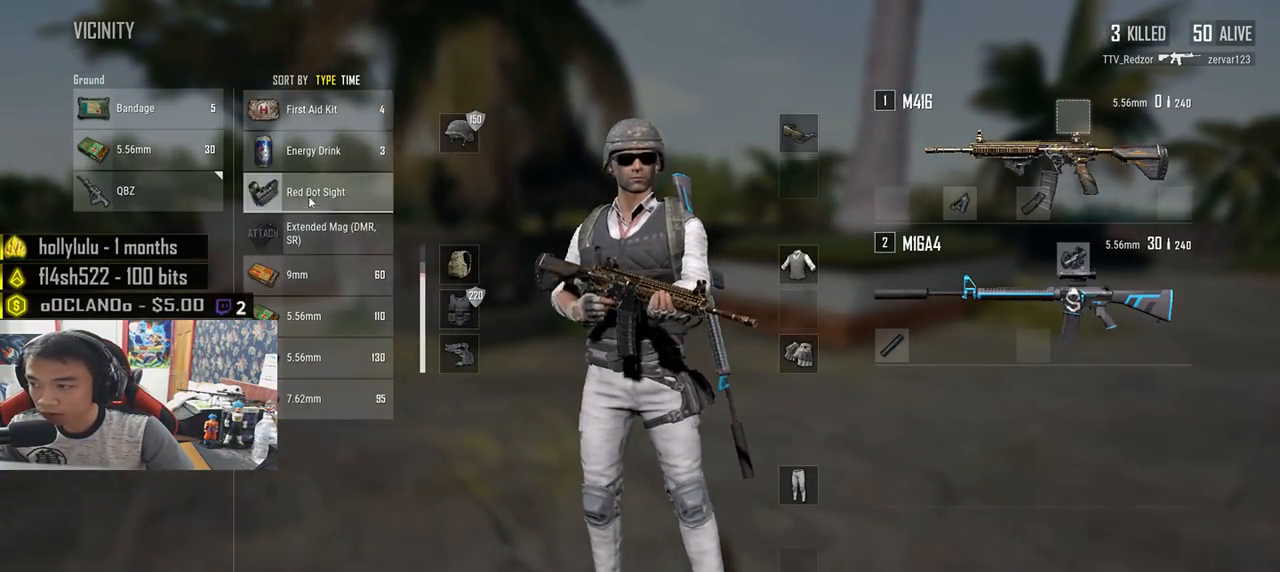
{"keys": ["a"], "mouse": [], "events": [[83, "mouse_right", "down"], [116, "d", "down"], [166, "mouse_right", "up"], [466, "d", "up"], [500, "a", "down"]]}
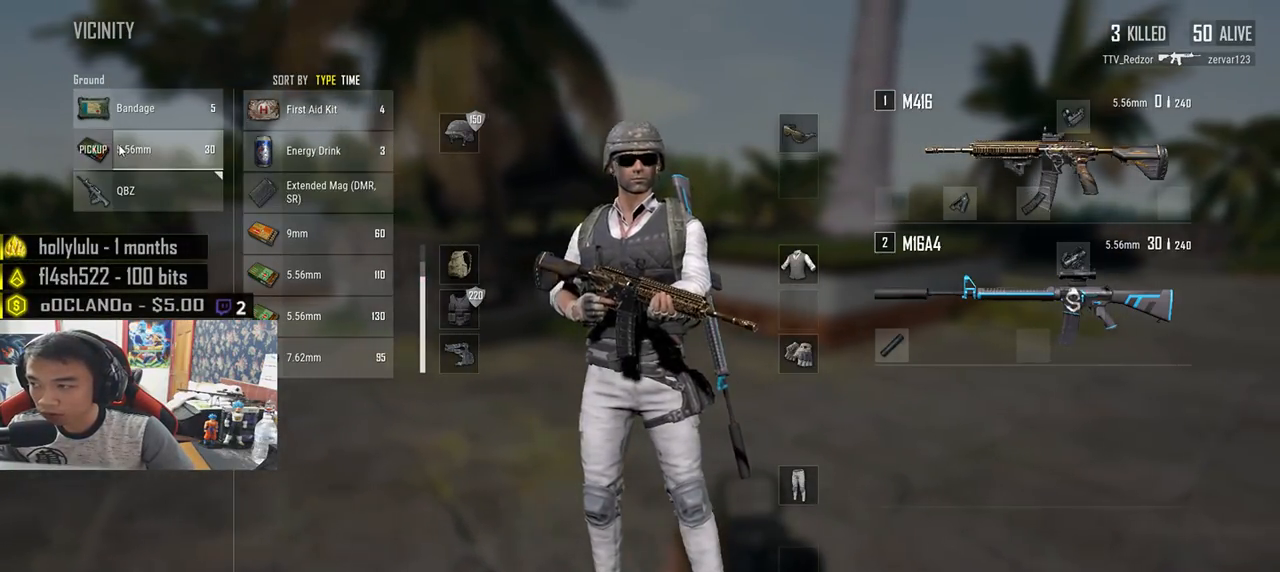
{"keys": ["r", "s"], "mouse": [], "events": [[133, "a", "up"], [133, "s", "down"], [283, "tab", "down"], [366, "tab", "up"], [416, "r", "down"]]}
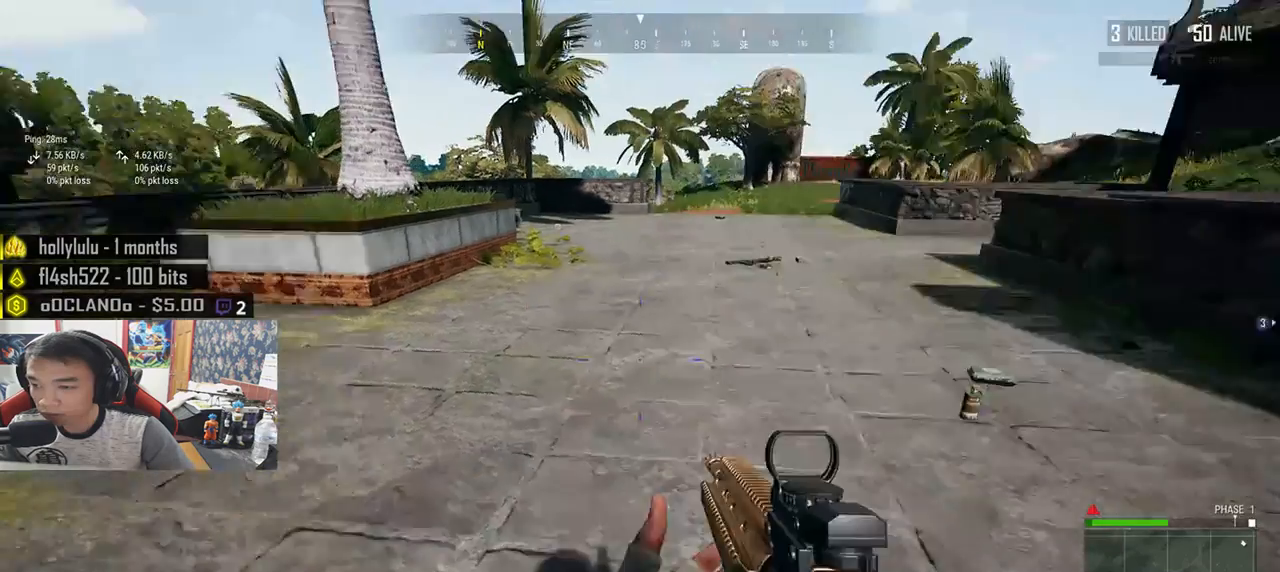
{"keys": ["w"], "mouse": [], "events": [[16, "r", "up"], [116, "mouse_right", "down"], [150, "d", "down"], [200, "mouse_right", "up"], [200, "s", "up"], [300, "w", "down"], [450, "d", "up"]]}
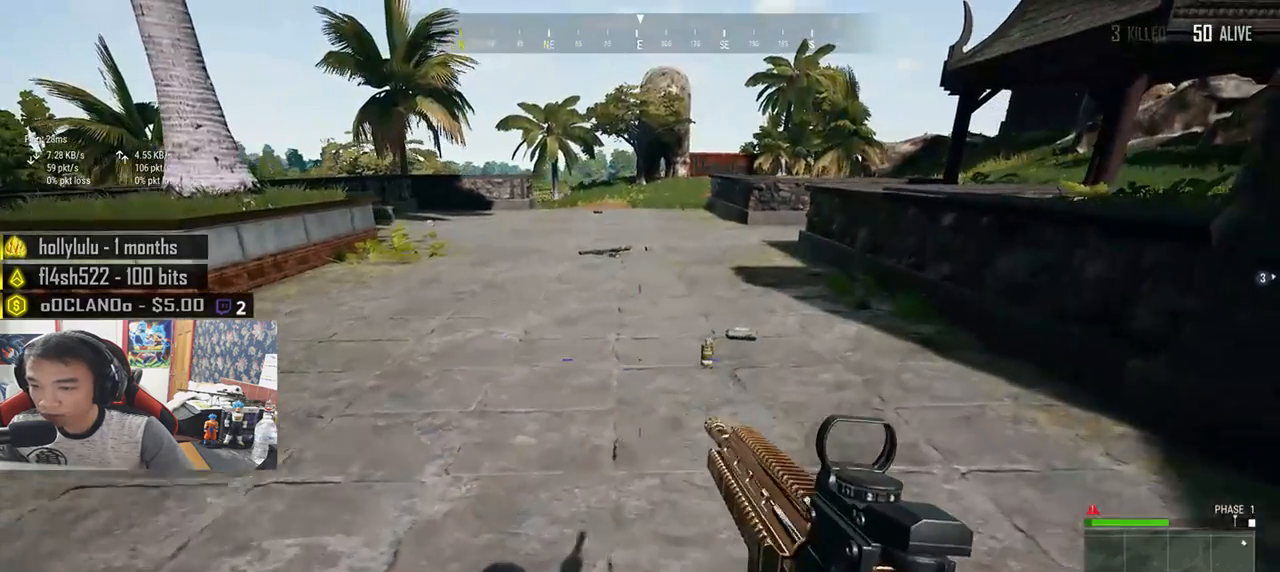
{"keys": ["w"], "mouse": [], "events": []}
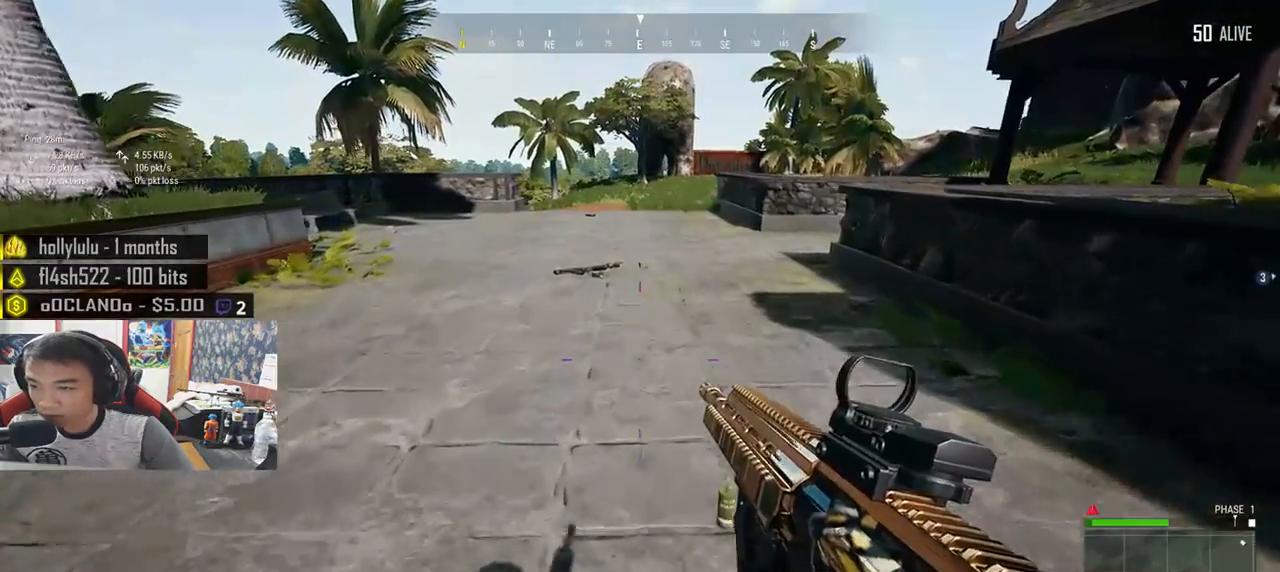
{"keys": ["d"], "mouse": [], "events": [[133, "d", "down"], [300, "tab", "down"], [383, "tab", "up"], [466, "w", "up"]]}
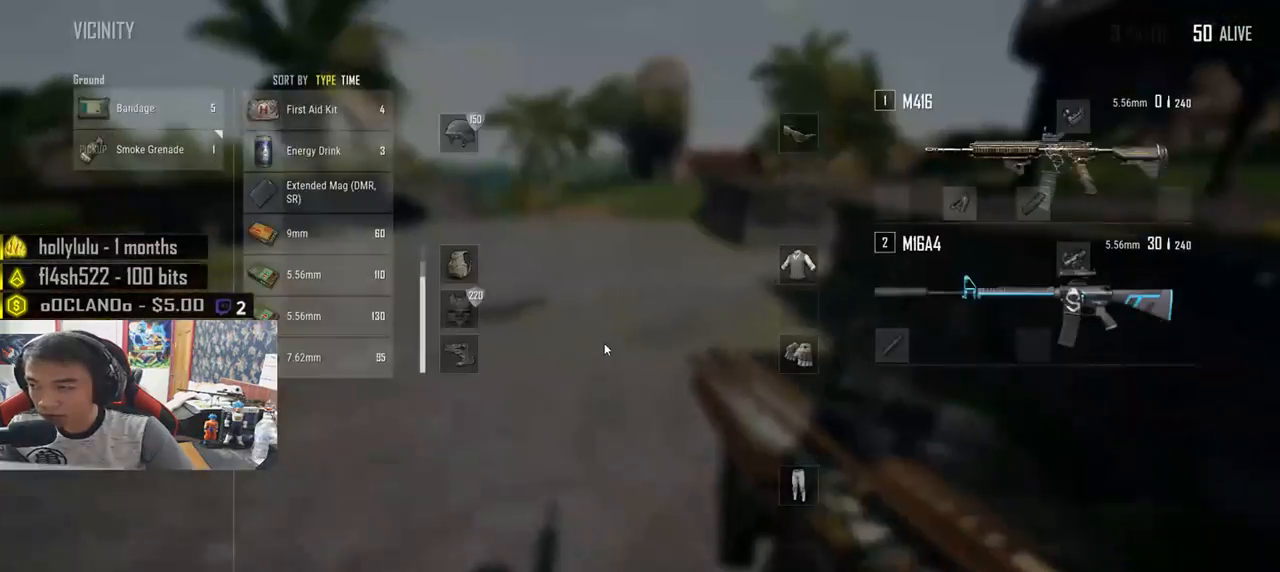
{"keys": ["a", "s"], "mouse": [], "events": [[16, "a", "down"], [50, "d", "up"], [400, "s", "down"]]}
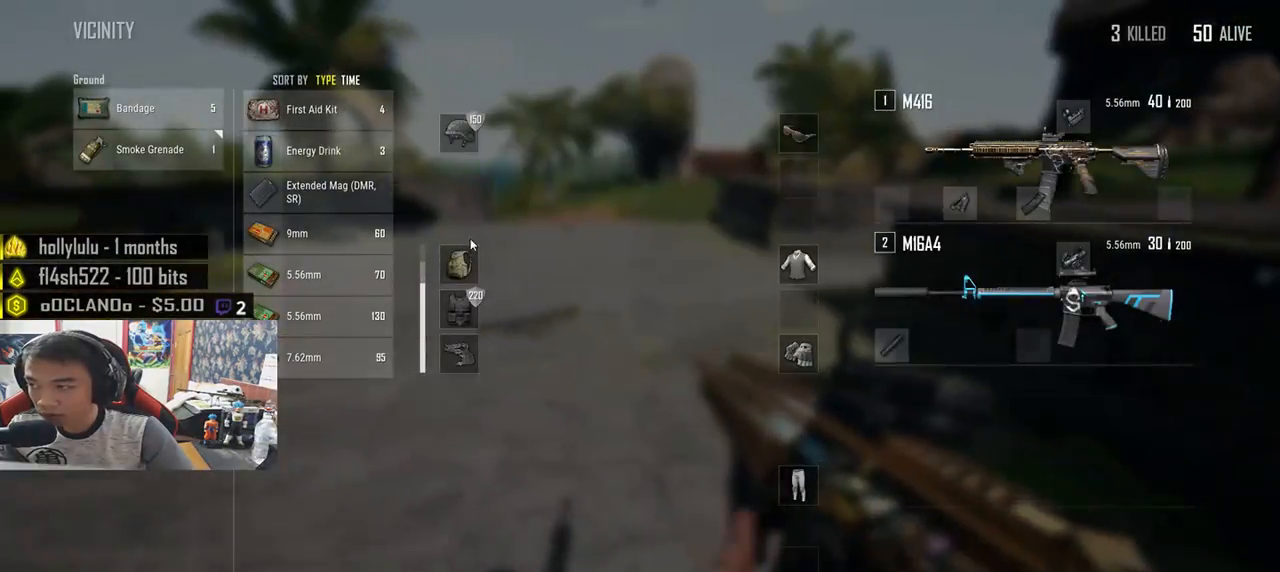
{"keys": ["a"], "mouse": [], "events": [[33, "a", "up"], [66, "d", "down"], [150, "s", "up"], [283, "w", "down"], [433, "a", "down"], [466, "d", "up"], [500, "w", "up"]]}
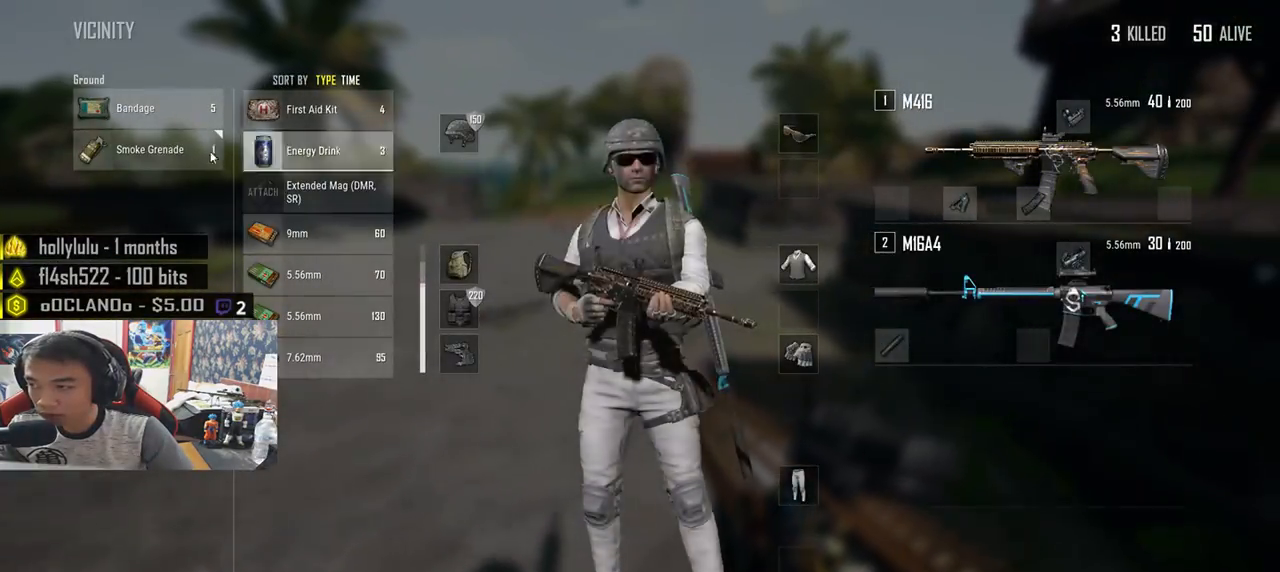
{"keys": ["d"], "mouse": [], "events": [[150, "mouse_left", "down"], [233, "a", "up"], [233, "s", "down"], [266, "mouse_left", "up"], [300, "d", "down"], [366, "s", "up"]]}
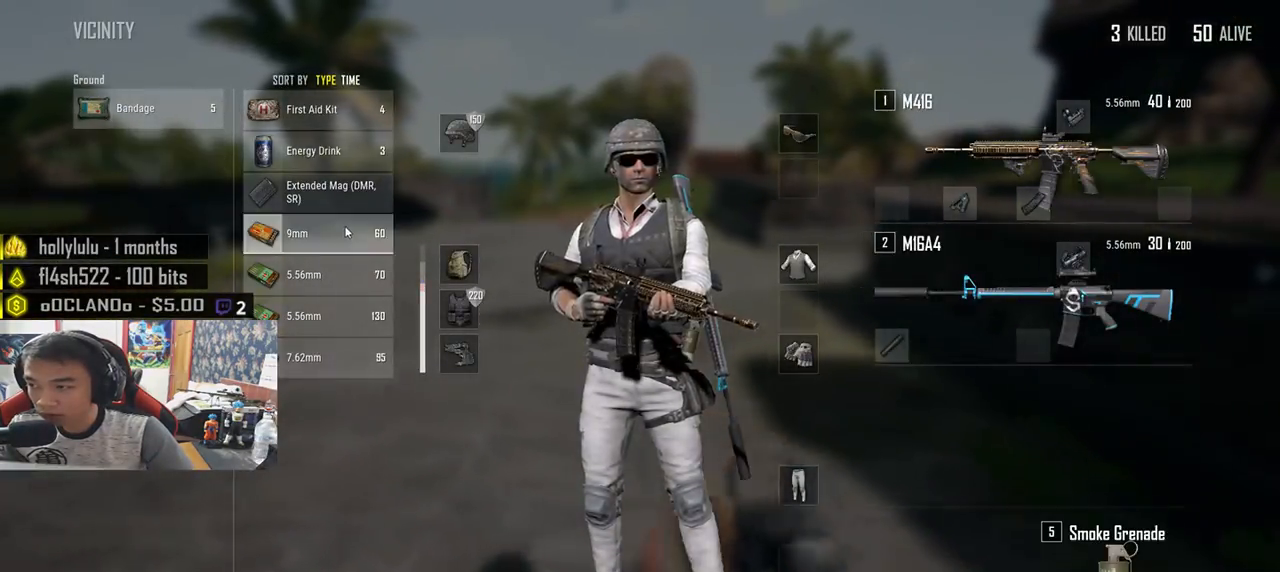
{"keys": ["s"], "mouse": [], "events": [[83, "mouse_left", "down"], [116, "a", "down"], [116, "d", "up"], [200, "mouse_left", "up"], [250, "a", "up"], [250, "s", "down"], [383, "tab", "down"], [450, "tab", "up"]]}
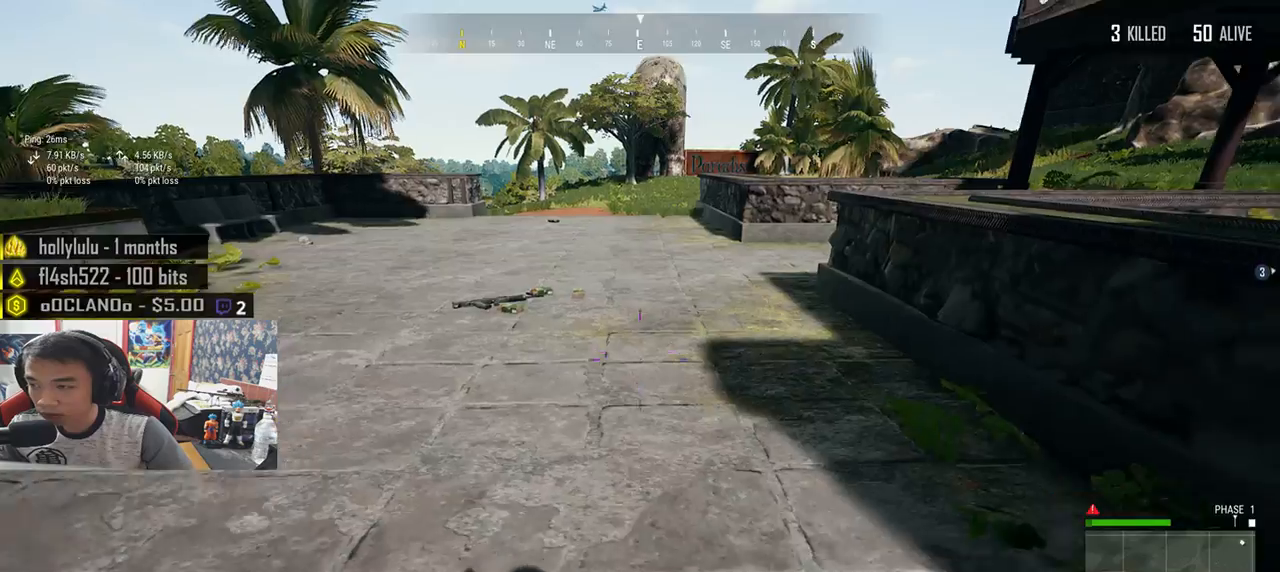
{"keys": ["w"], "mouse": [], "events": [[66, "a", "down"], [150, "s", "up"], [300, "w", "down"], [400, "a", "up"]]}
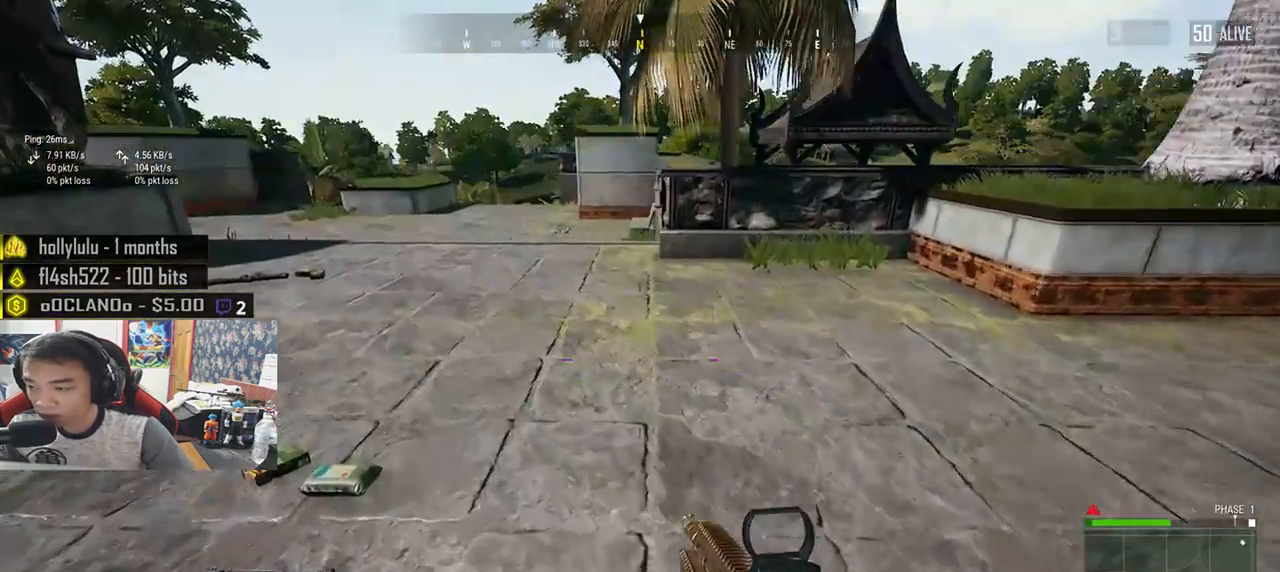
{"keys": ["a"], "mouse": [], "events": [[200, "tab", "down"], [283, "tab", "up"], [433, "a", "down"], [450, "w", "up"]]}
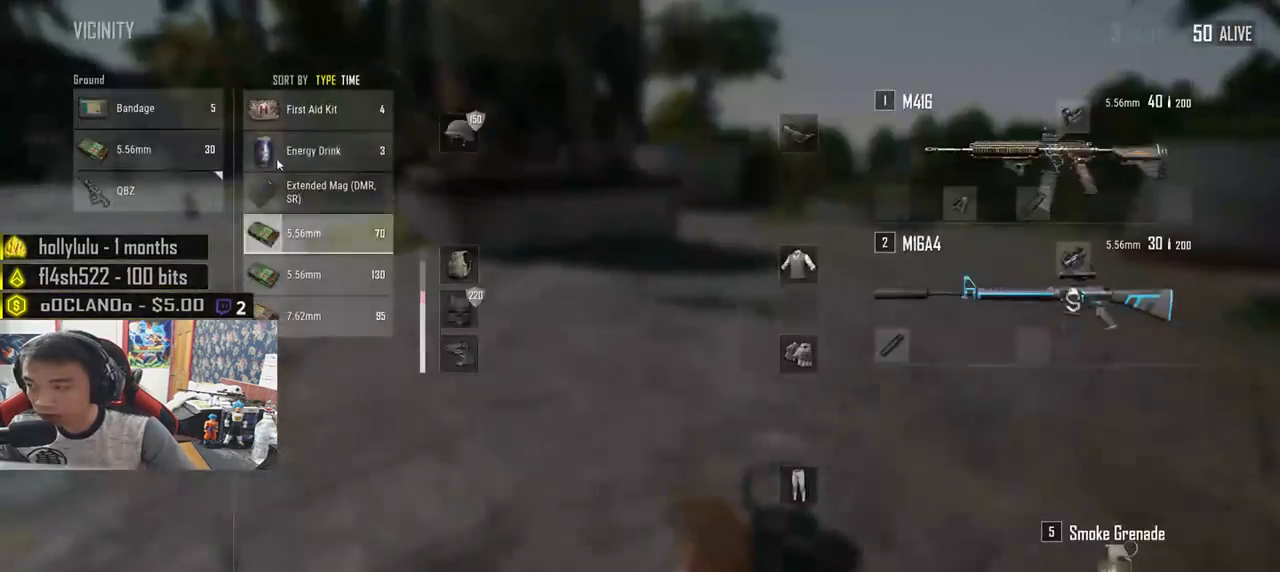
{"keys": ["s", "tab"], "mouse": [], "events": [[50, "s", "down"], [66, "a", "up"], [300, "mouse_left", "down"], [316, "s", "up"], [366, "s", "down"], [400, "mouse_left", "up"], [450, "tab", "down"]]}
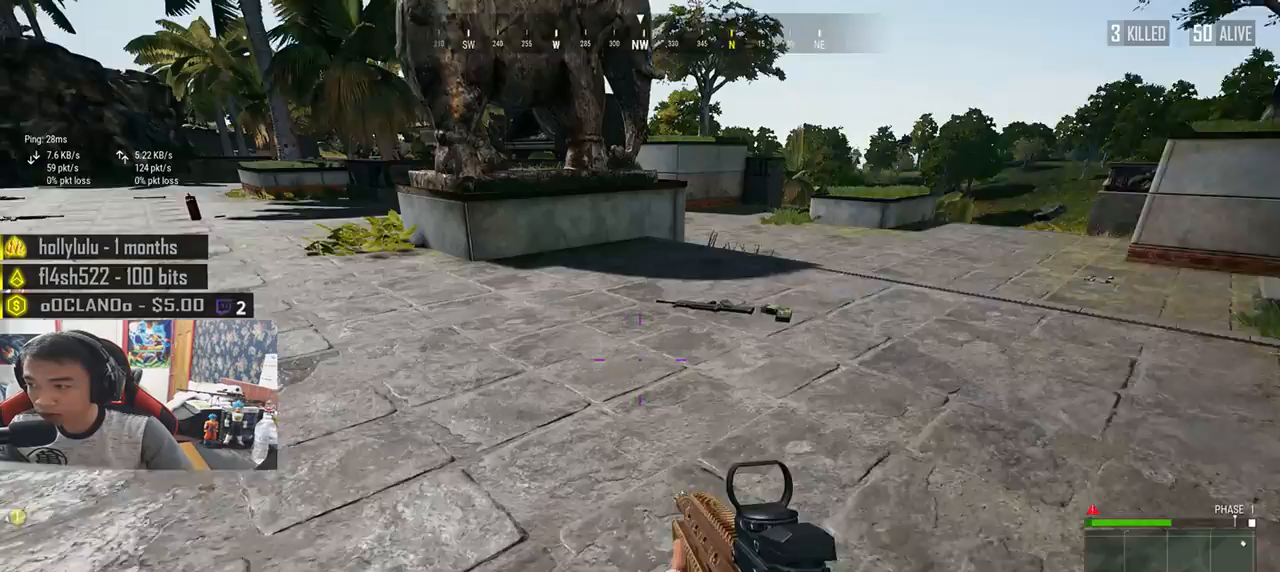
{"keys": ["w"], "mouse": [], "events": [[50, "tab", "up"], [66, "d", "down"], [100, "s", "up"], [266, "w", "down"], [300, "d", "up"]]}
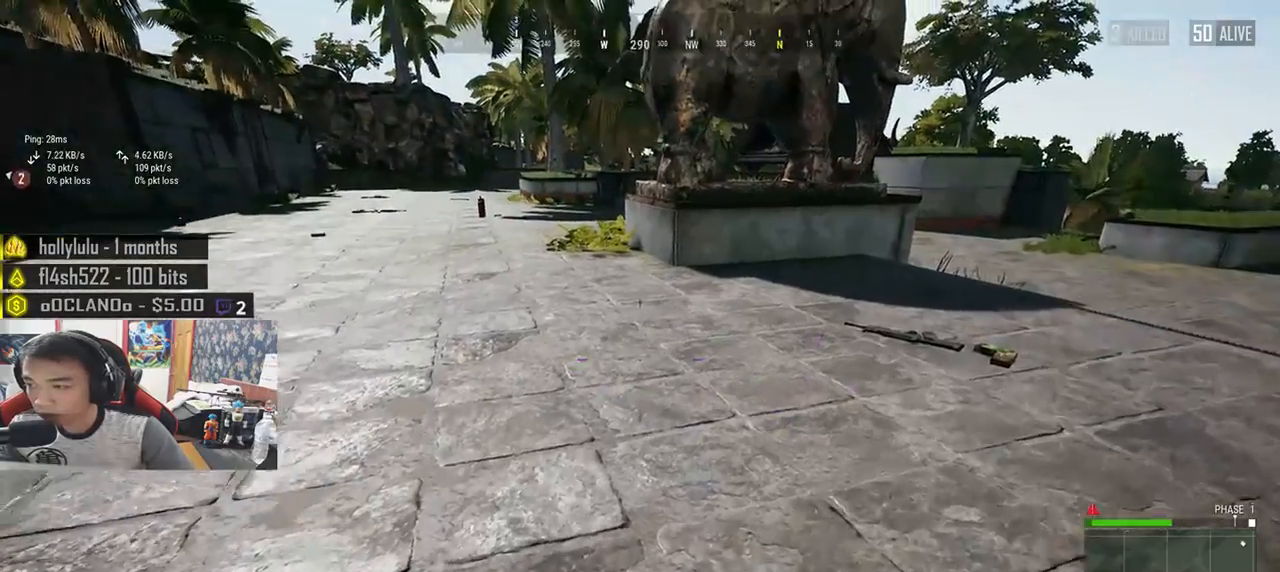
{"keys": ["w"], "mouse": [], "events": [[66, "tab", "down"], [200, "tab", "up"]]}
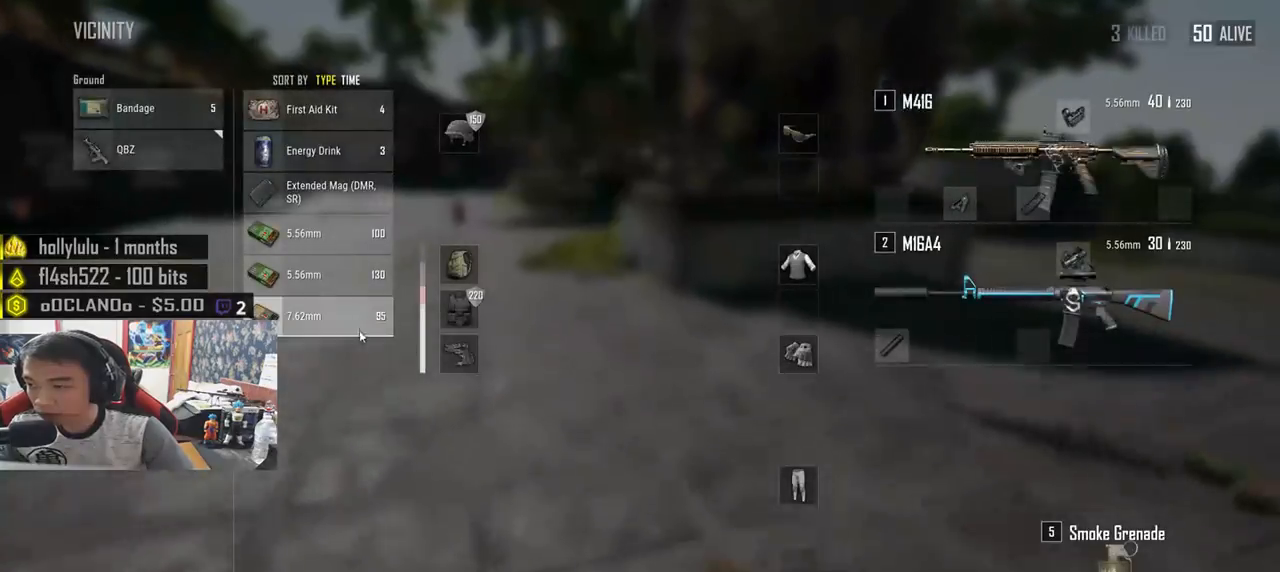
{"keys": ["w"], "mouse": [], "events": [[133, "mouse_right", "down"], [200, "mouse_right", "up"], [366, "tab", "down"], [500, "tab", "up"]]}
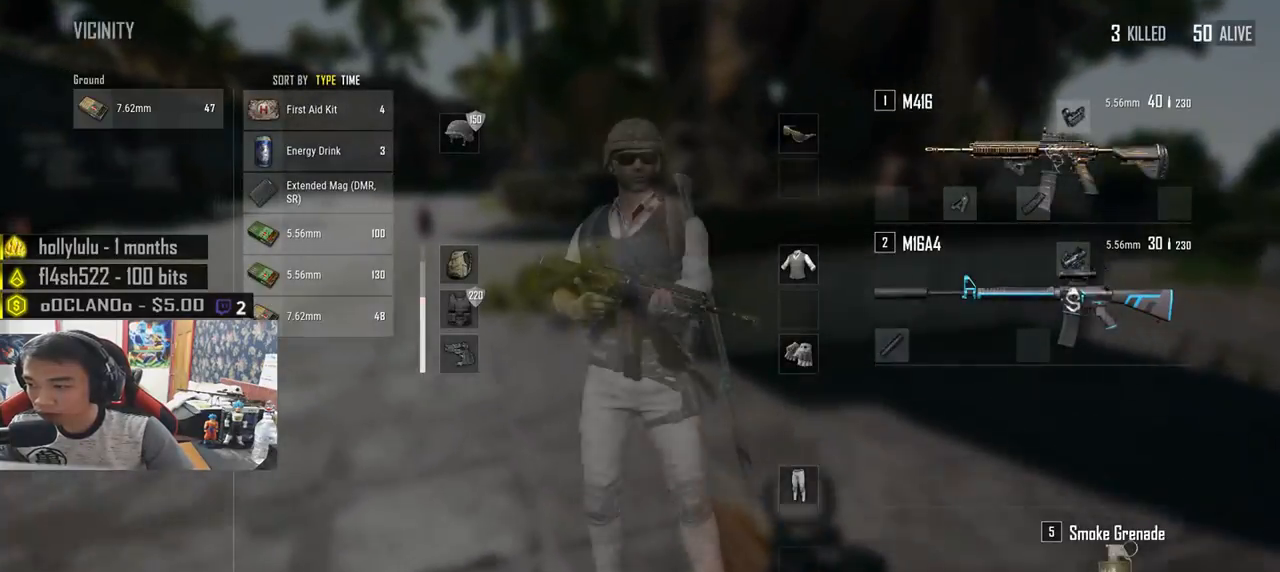
{"keys": ["tab", "w"], "mouse": [], "events": [[233, "shift", "down"], [300, "shift", "up"], [450, "tab", "down"]]}
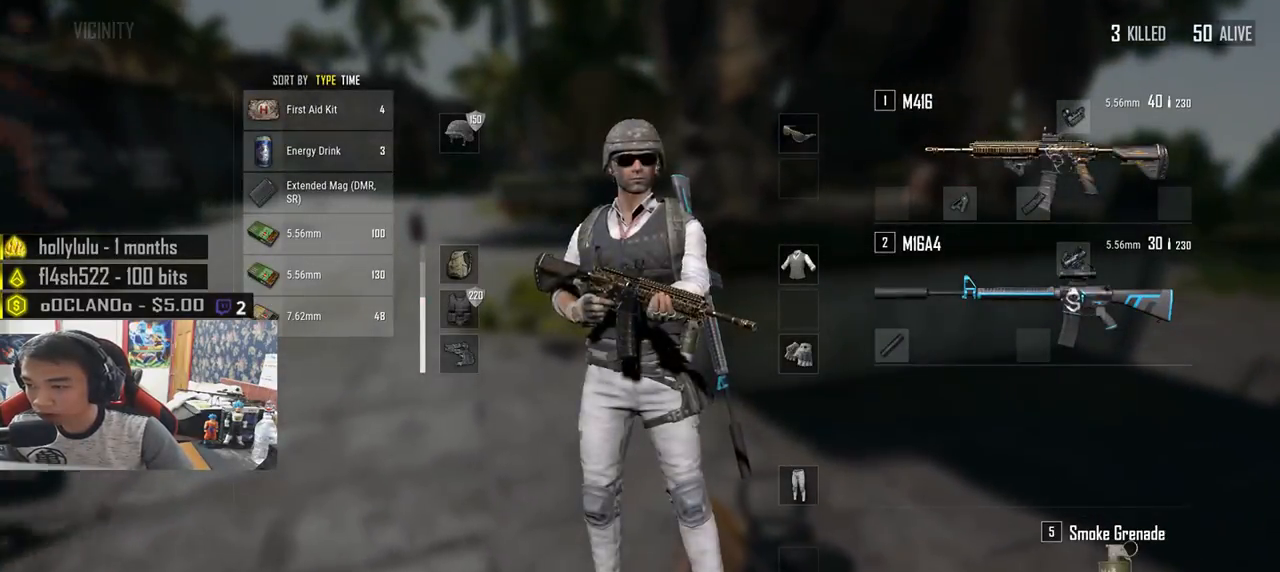
{"keys": [], "mouse": [], "events": [[16, "tab", "up"], [66, "w", "up"], [316, "tab", "down"], [450, "tab", "up"]]}